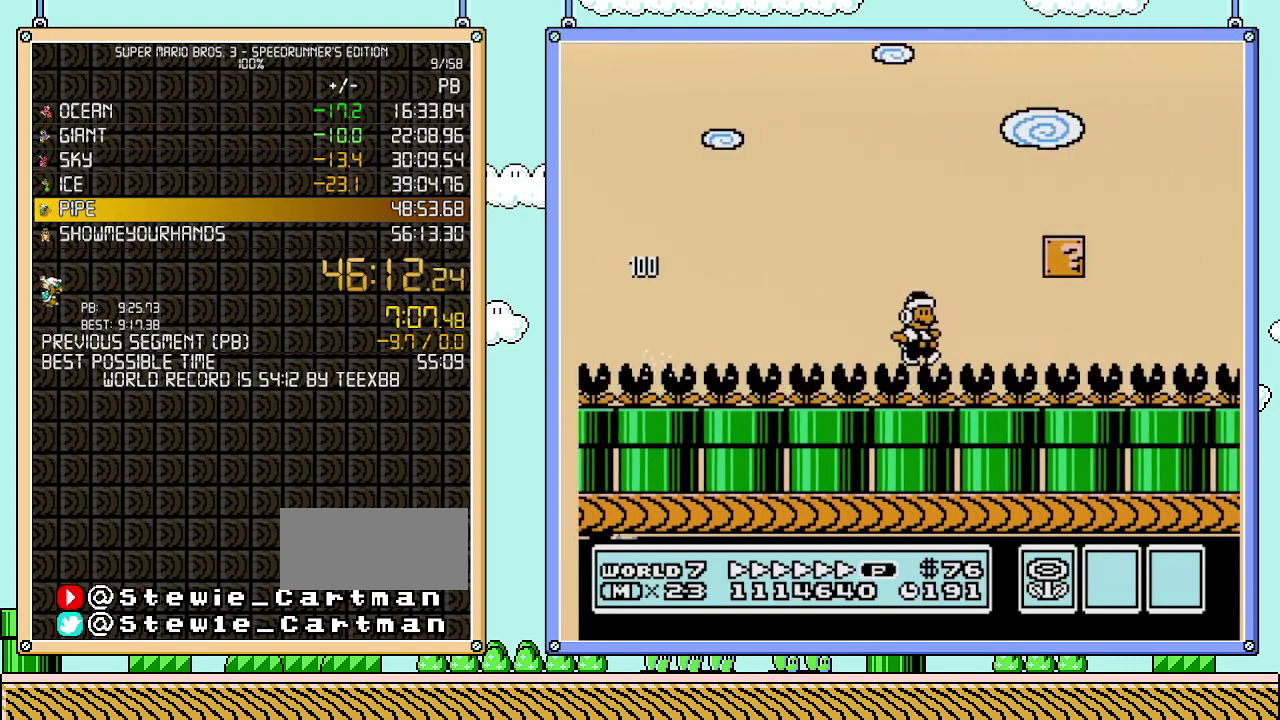
Gameplay with a controller (Nintendo layout); each line is a JSON object with the inputs held at the frame after it. "events" lists button and stick changes between this image and that frame as [ms after this image, input, new state], when the widget could be followed in between. Not read: L3 R3.
{"buttons": ["A", "B", "DPAD_LEFT"], "events": [[217, "DPAD_LEFT", "down"], [217, "DPAD_RIGHT", "up"], [333, "A", "down"], [433, "A", "up"], [483, "A", "down"]]}
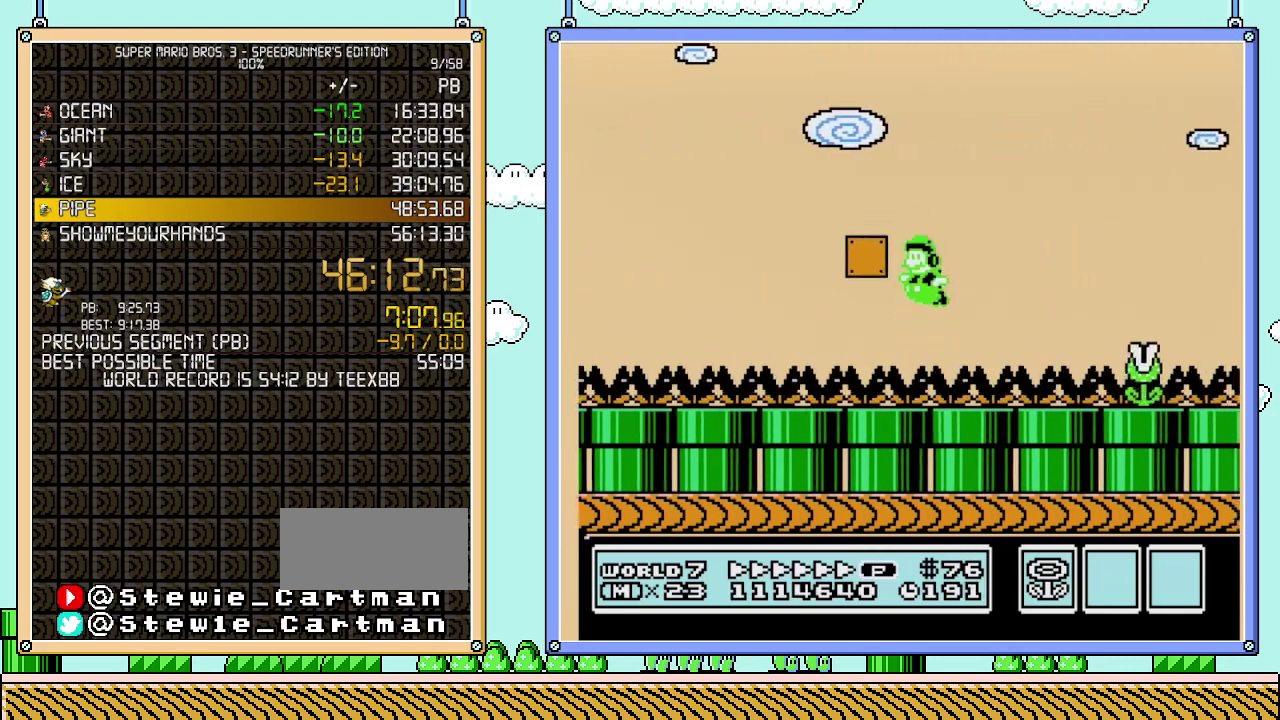
{"buttons": ["B"], "events": [[450, "A", "up"], [500, "DPAD_LEFT", "up"]]}
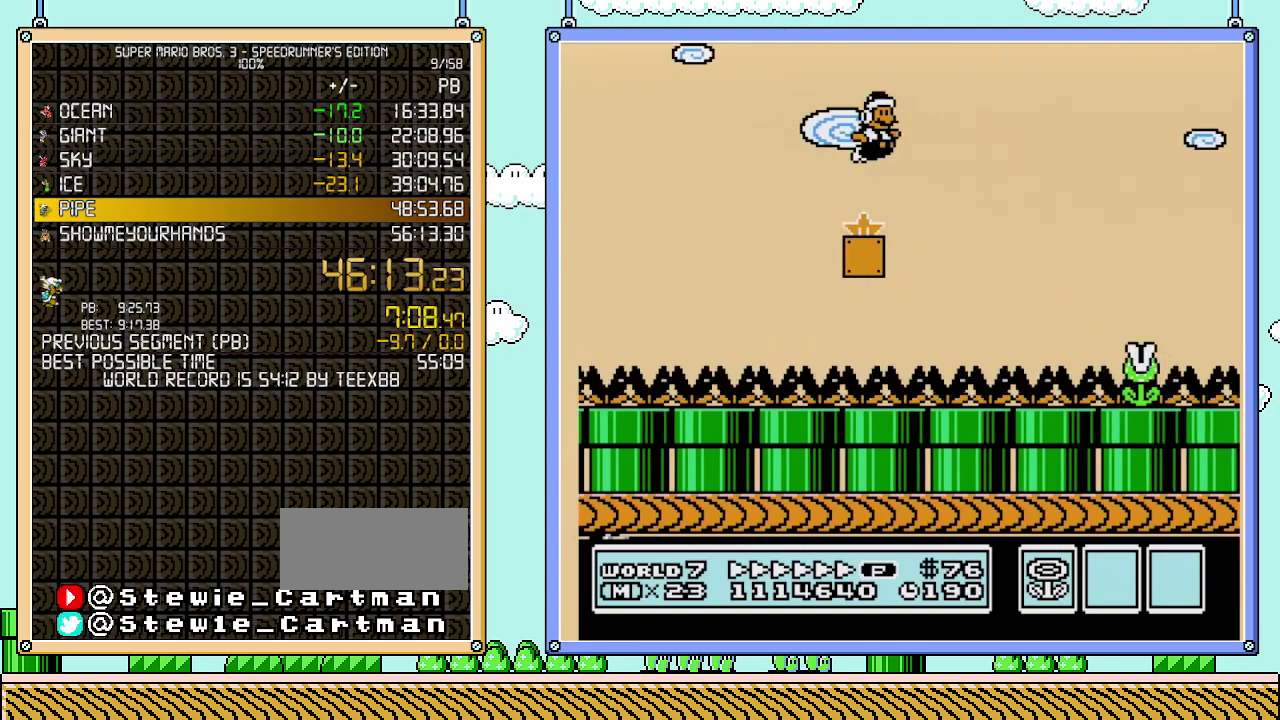
{"buttons": ["B", "DPAD_RIGHT"], "events": [[50, "DPAD_RIGHT", "down"], [300, "A", "down"], [400, "A", "up"]]}
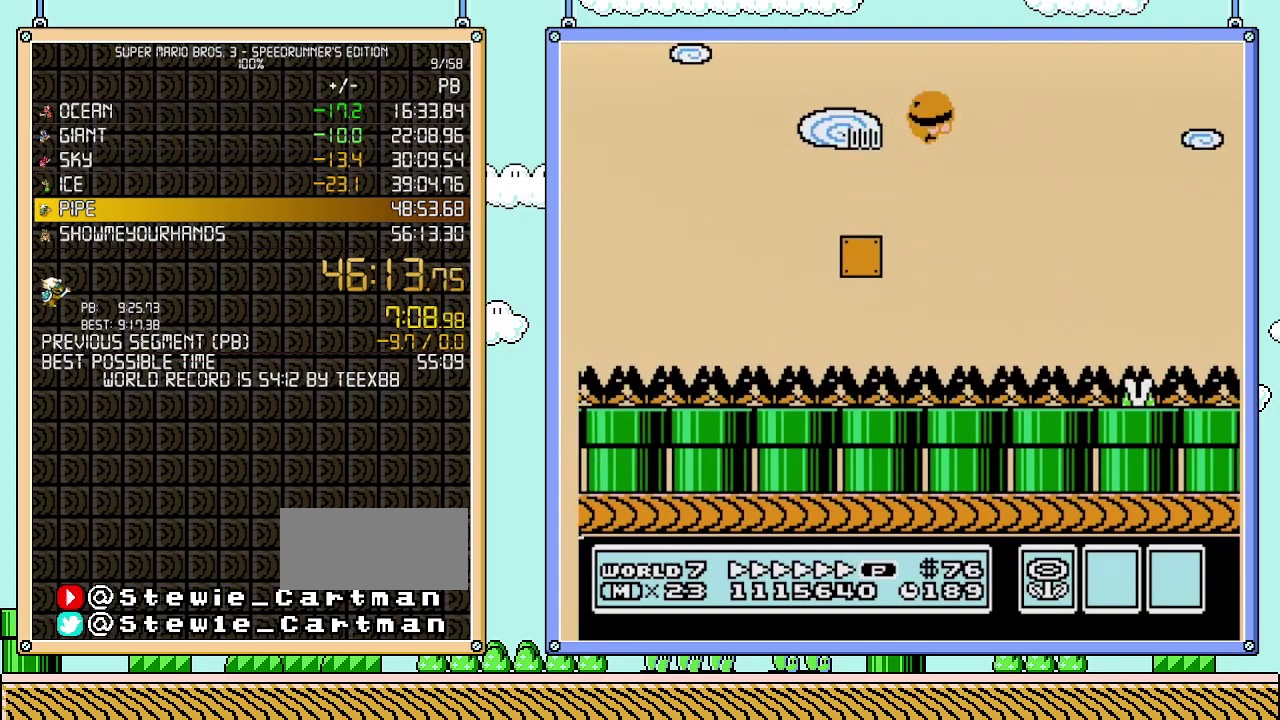
{"buttons": ["B", "DPAD_RIGHT"], "events": []}
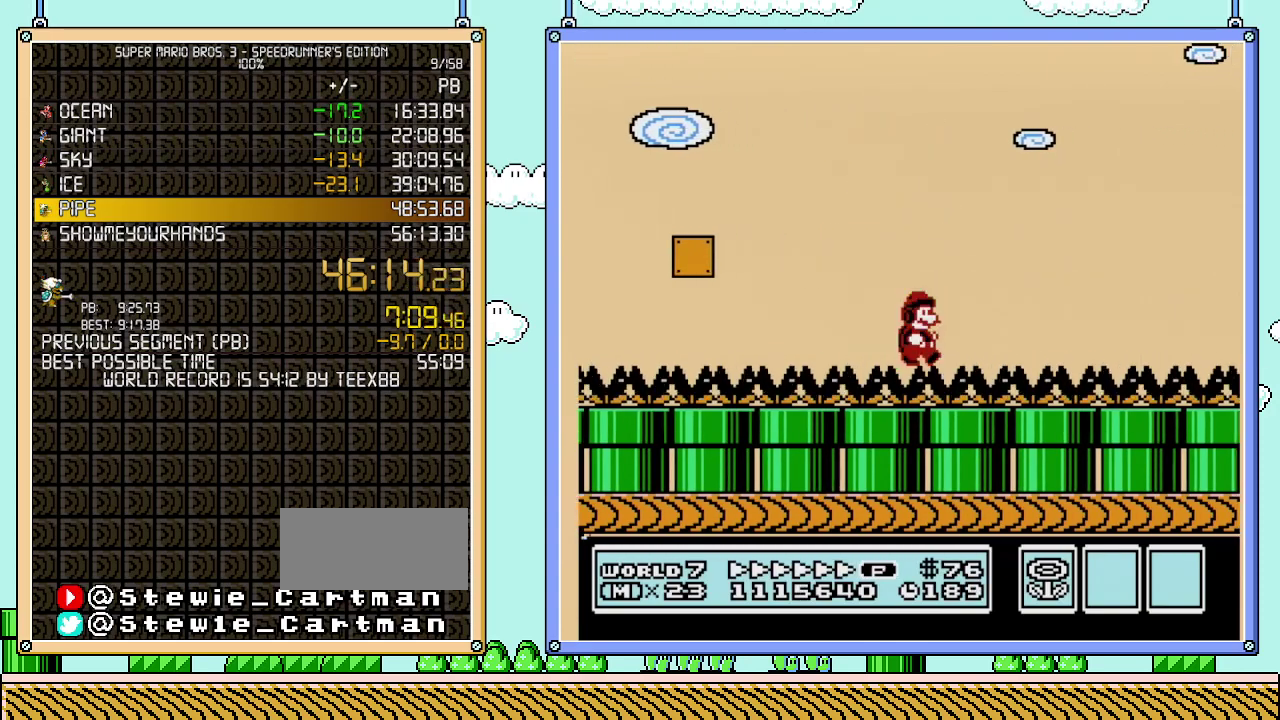
{"buttons": ["B", "DPAD_RIGHT"], "events": []}
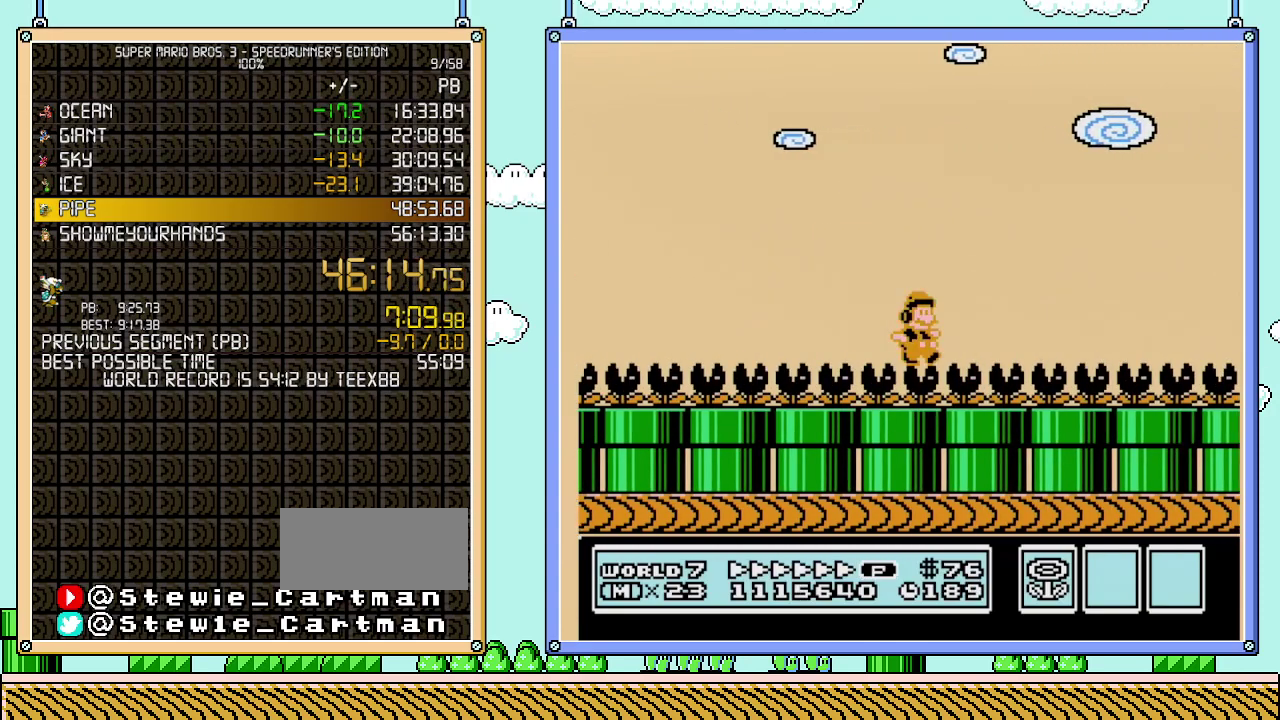
{"buttons": ["A", "B", "DPAD_RIGHT"], "events": [[467, "A", "down"]]}
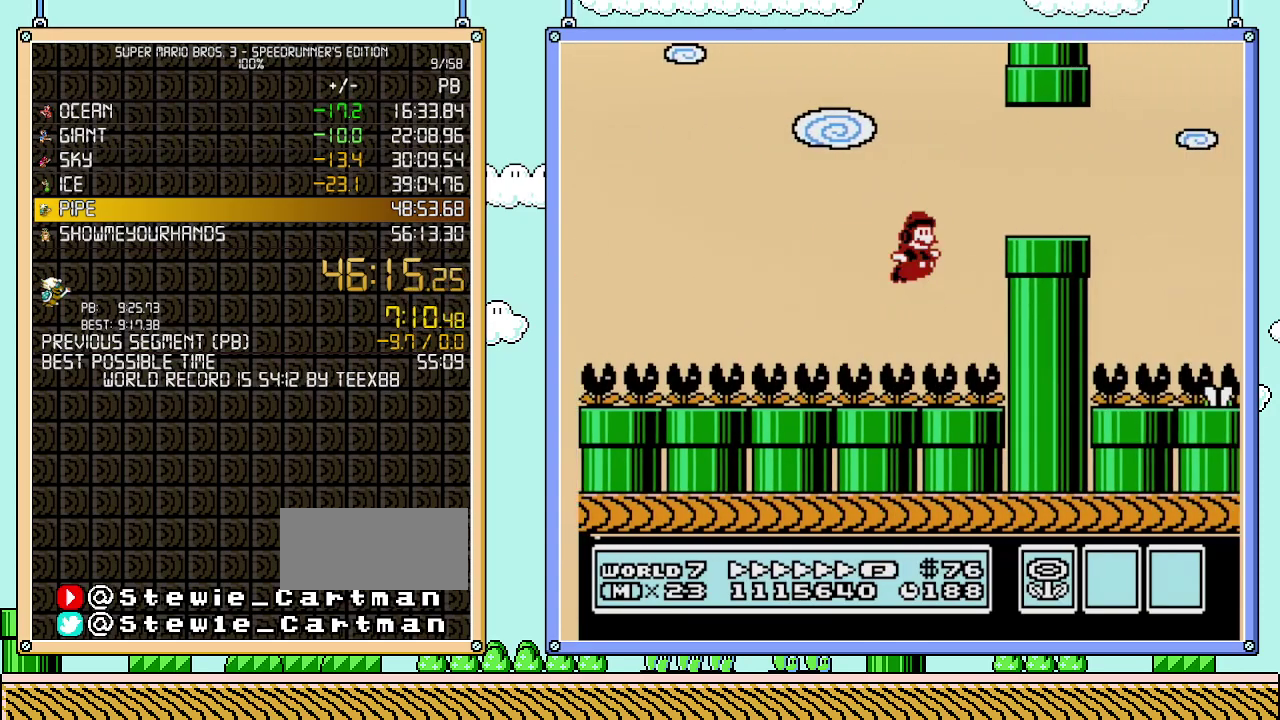
{"buttons": ["B", "DPAD_RIGHT"], "events": [[183, "A", "up"]]}
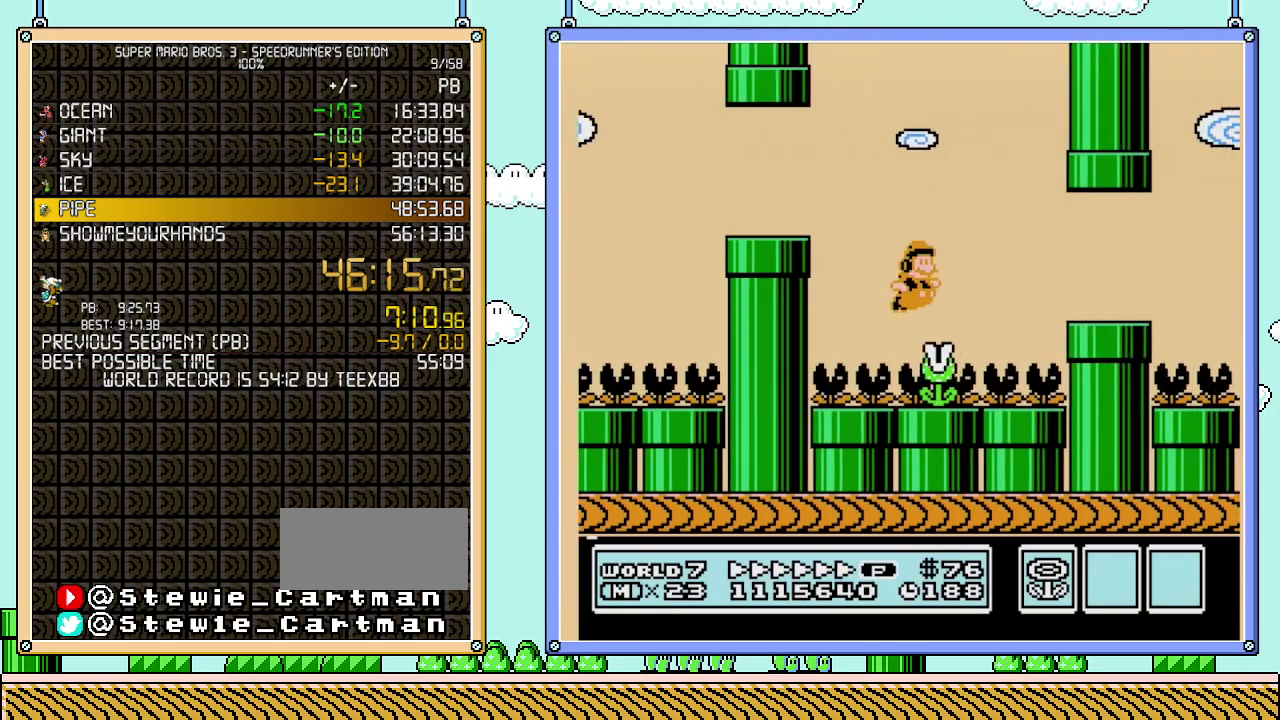
{"buttons": ["B", "DPAD_RIGHT"], "events": [[183, "DPAD_DOWN", "down"], [217, "DPAD_RIGHT", "up"], [250, "A", "down"], [300, "DPAD_DOWN", "up"], [300, "DPAD_RIGHT", "down"], [333, "A", "up"]]}
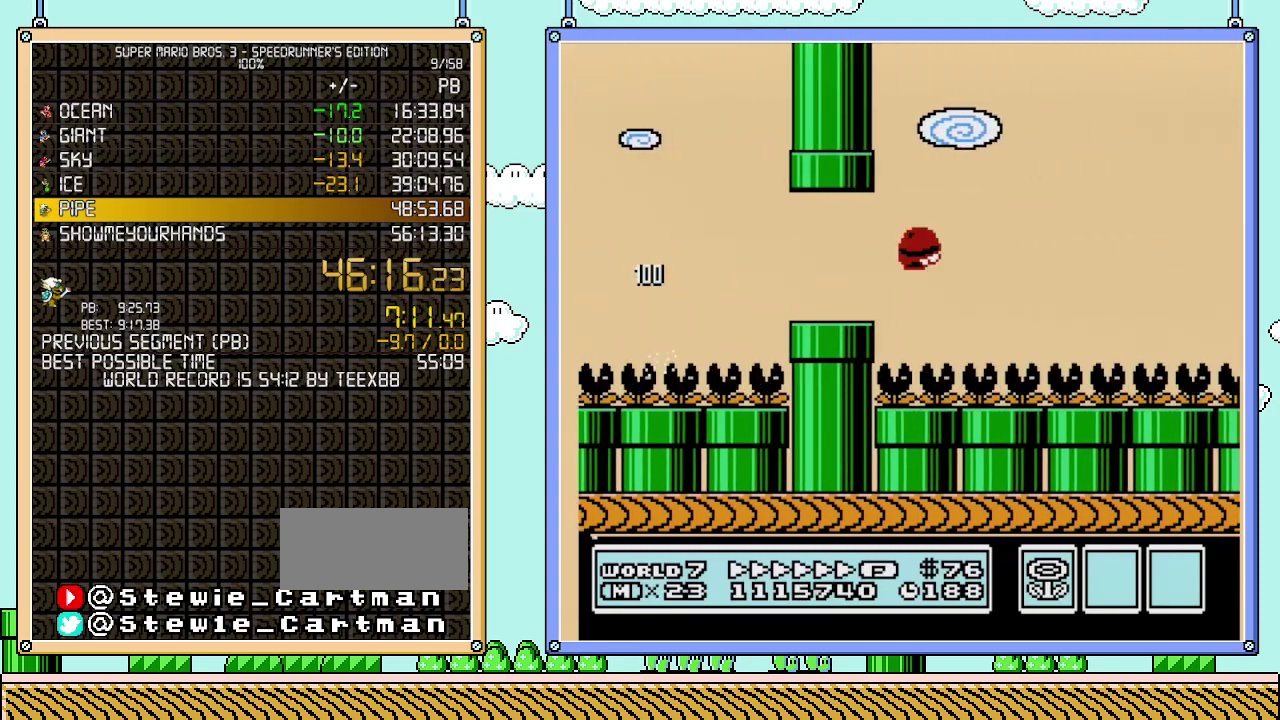
{"buttons": ["B", "DPAD_RIGHT"], "events": []}
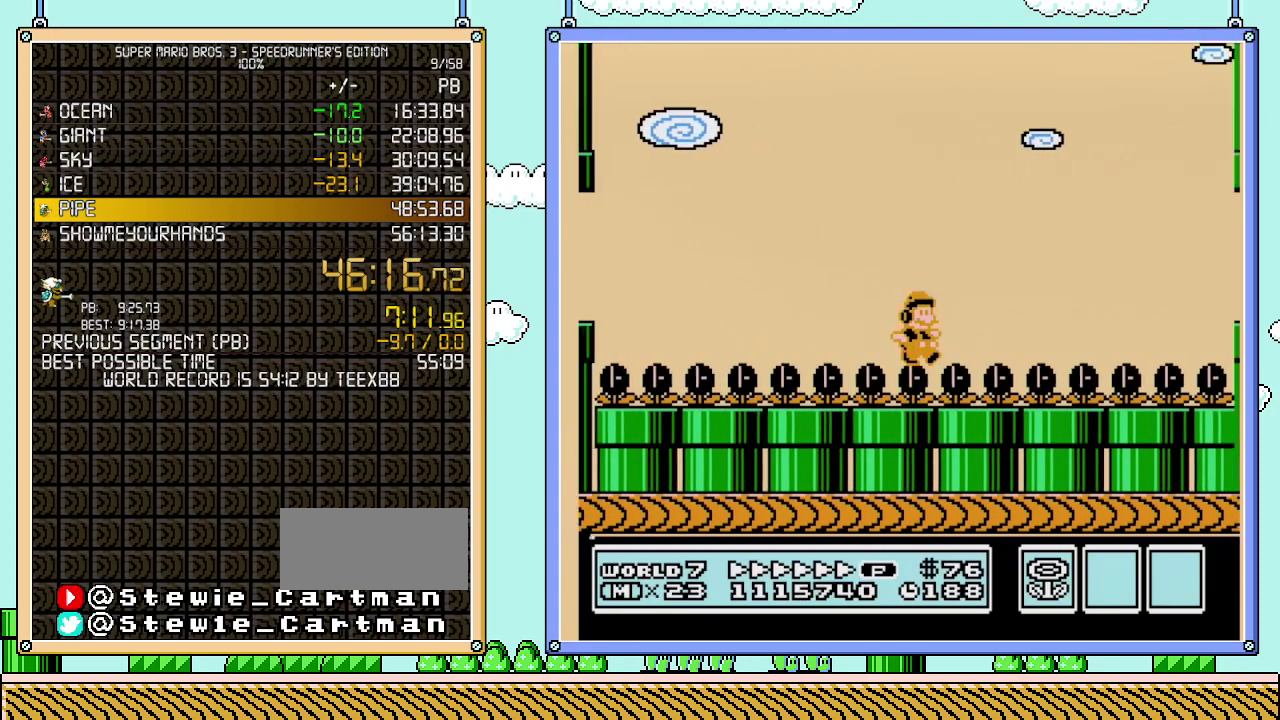
{"buttons": ["B", "DPAD_RIGHT"], "events": [[300, "A", "down"], [483, "A", "up"]]}
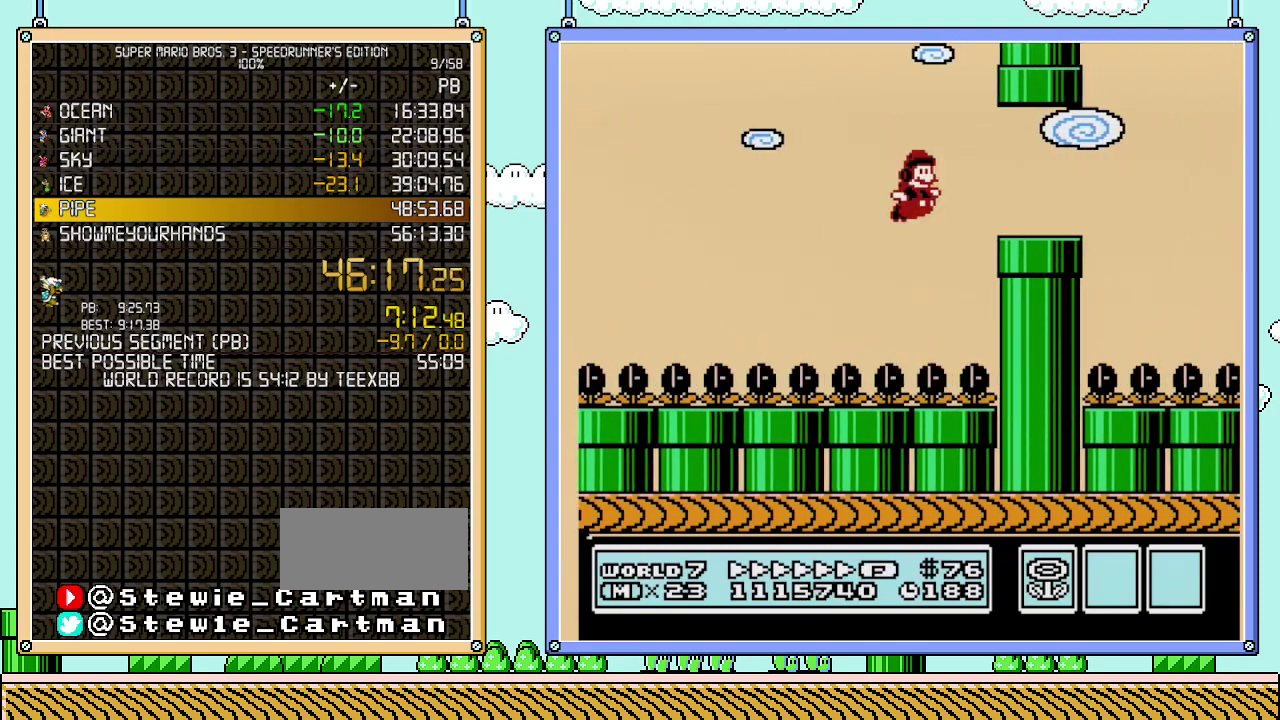
{"buttons": ["A", "B", "DPAD_RIGHT"], "events": [[367, "A", "down"]]}
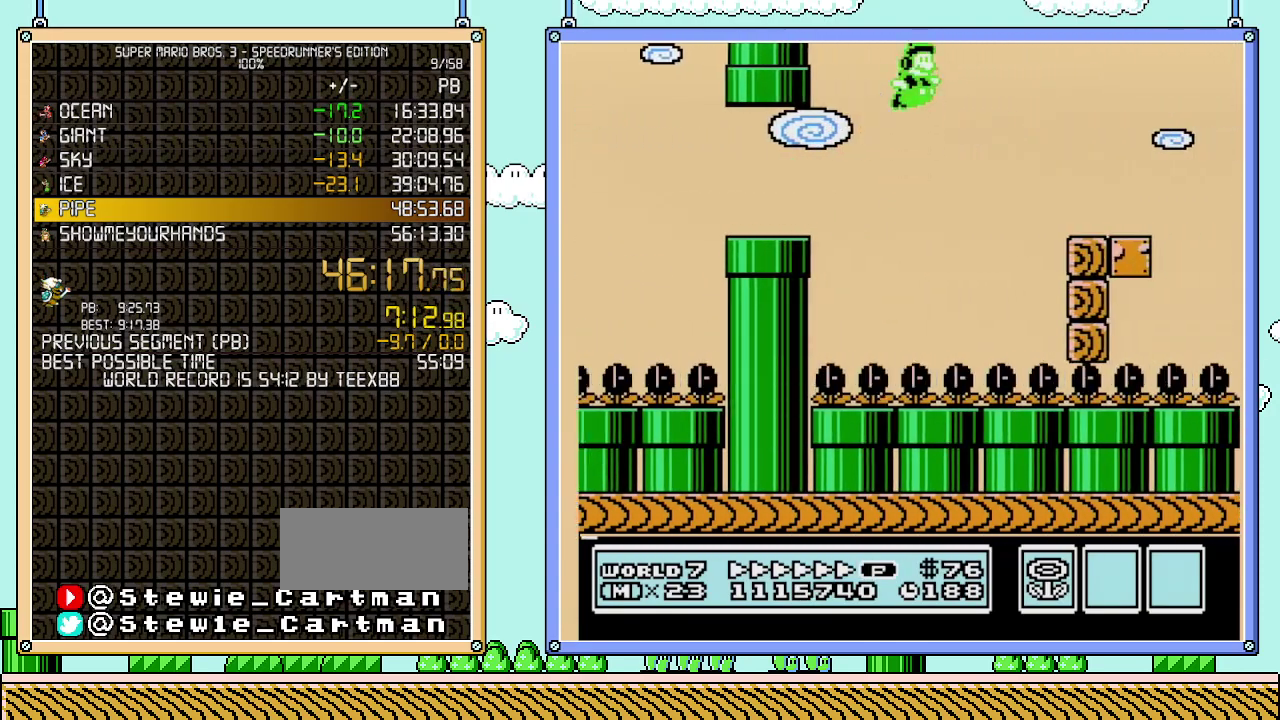
{"buttons": ["A", "B", "DPAD_RIGHT"], "events": []}
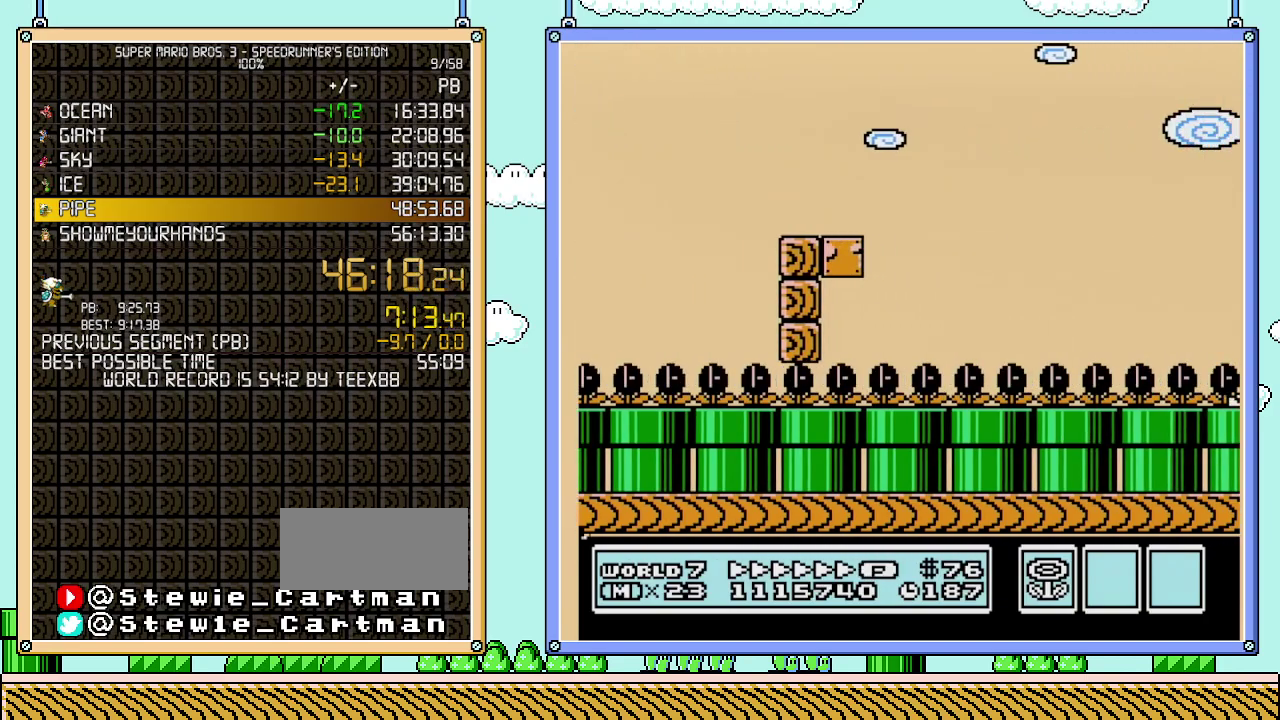
{"buttons": ["B", "DPAD_RIGHT"], "events": [[50, "A", "up"]]}
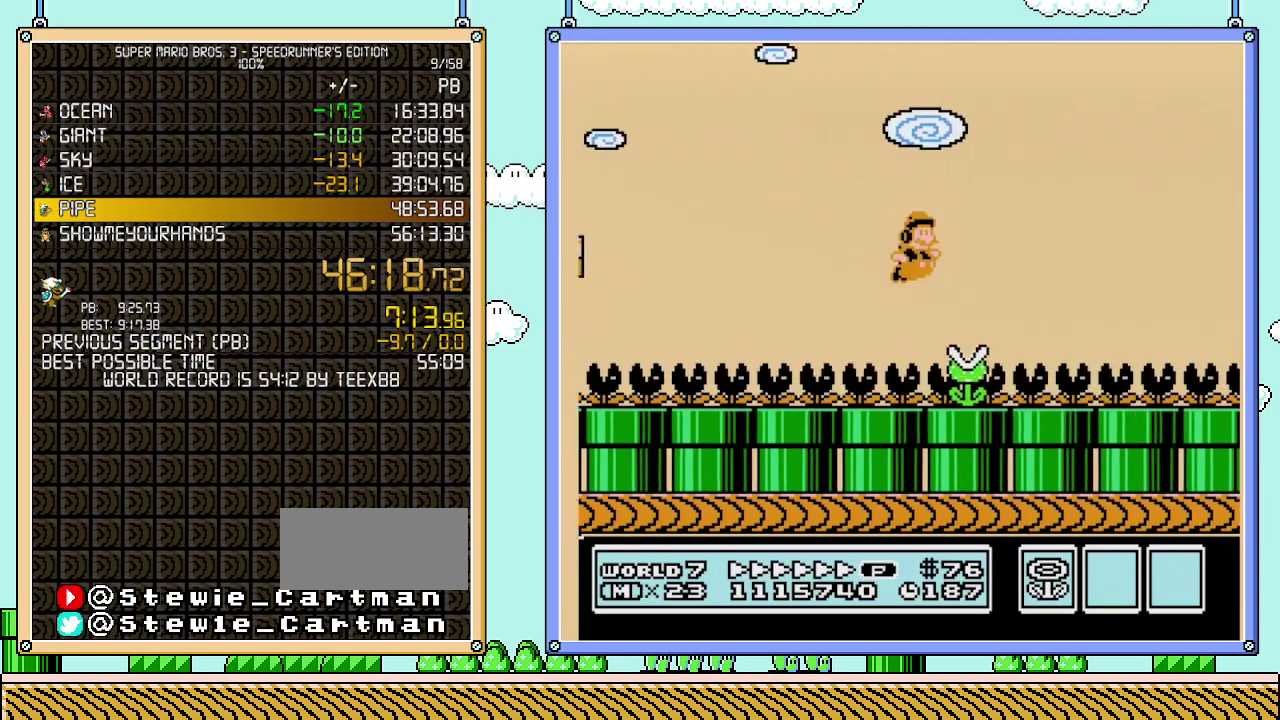
{"buttons": ["B", "DPAD_RIGHT"], "events": []}
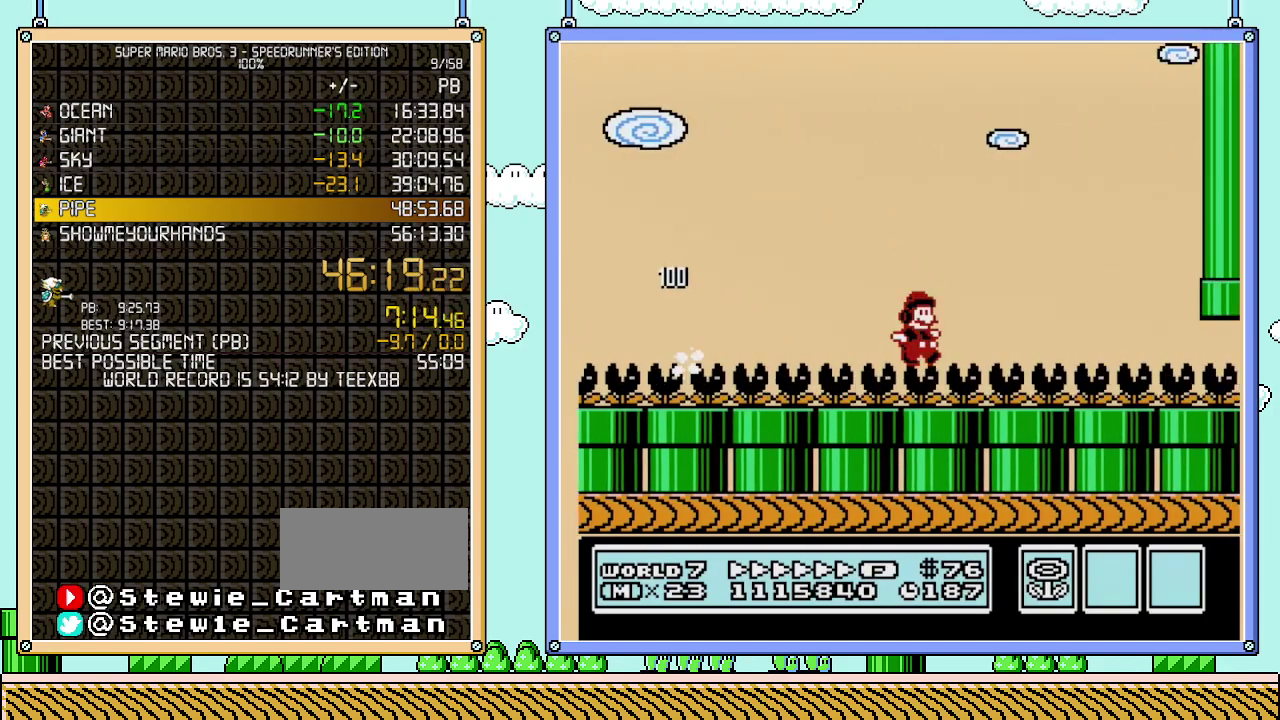
{"buttons": ["B", "DPAD_UP", "DPAD_RIGHT"], "events": [[367, "DPAD_UP", "down"]]}
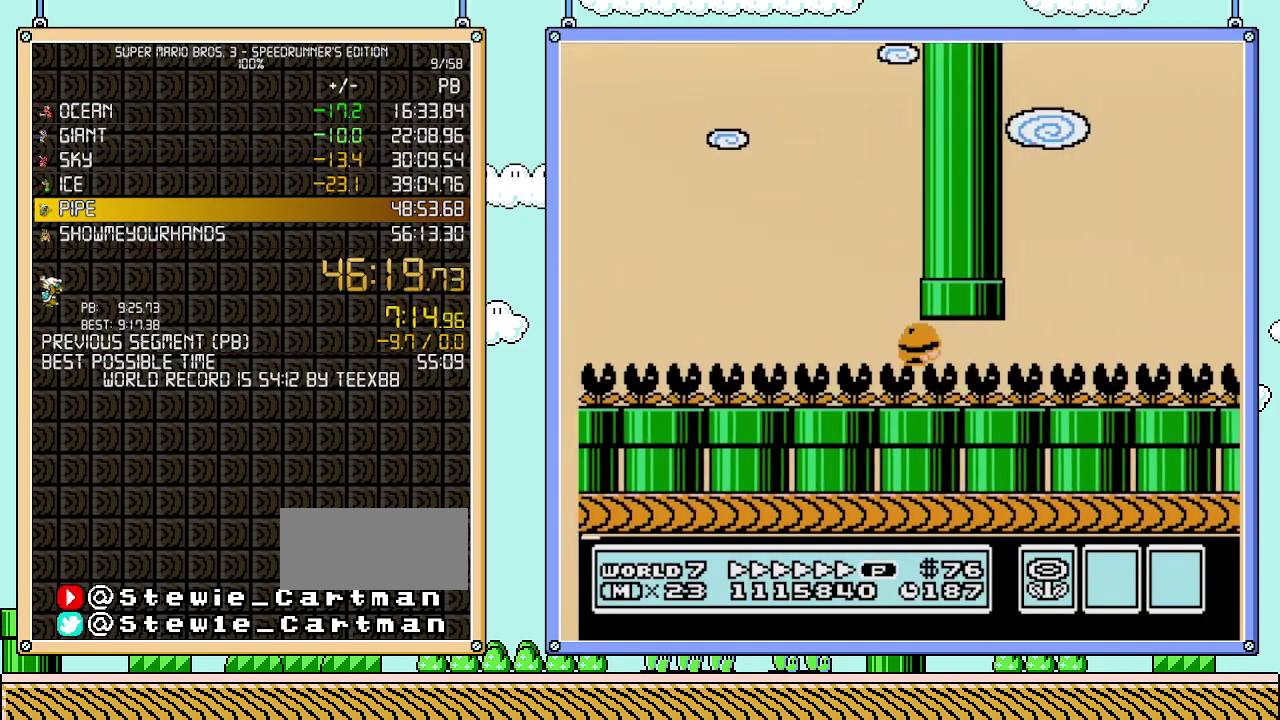
{"buttons": ["B", "DPAD_RIGHT"], "events": [[17, "DPAD_UP", "up"], [50, "DPAD_DOWN", "down"], [83, "DPAD_RIGHT", "up"], [300, "A", "down"], [400, "A", "up"], [400, "DPAD_RIGHT", "down"], [433, "DPAD_DOWN", "up"]]}
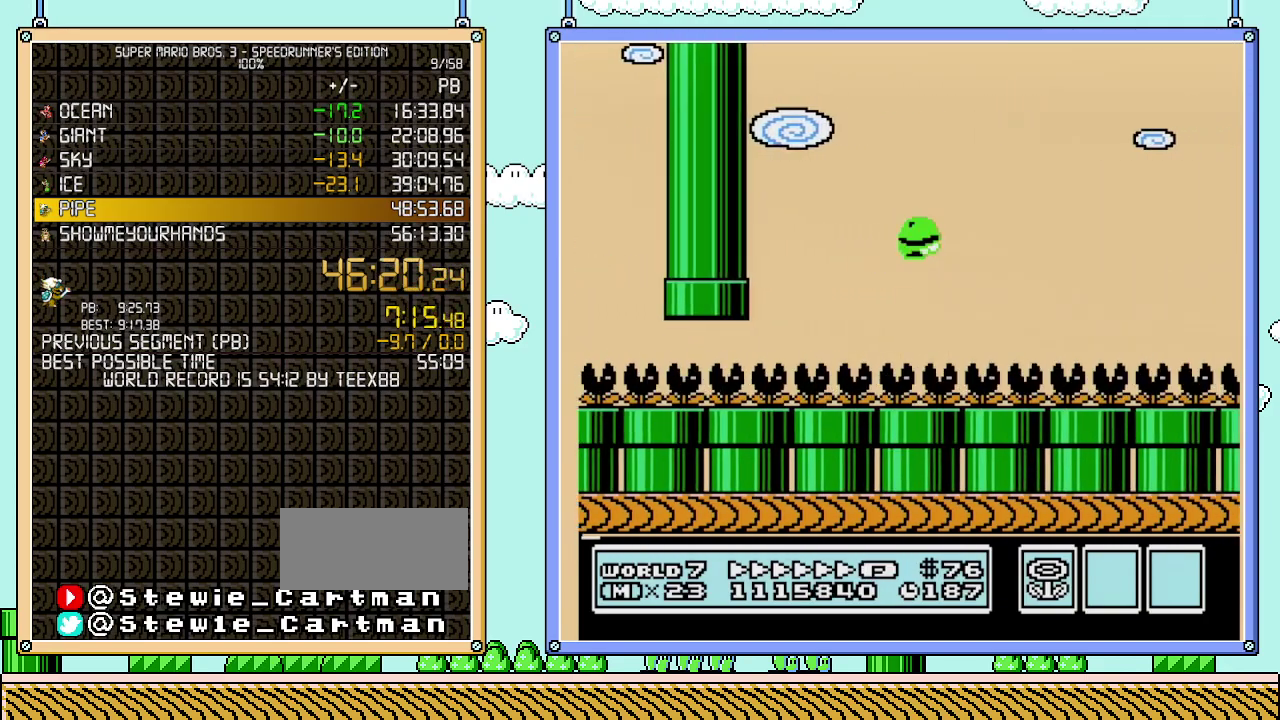
{"buttons": ["A", "B", "DPAD_RIGHT"], "events": [[433, "A", "down"]]}
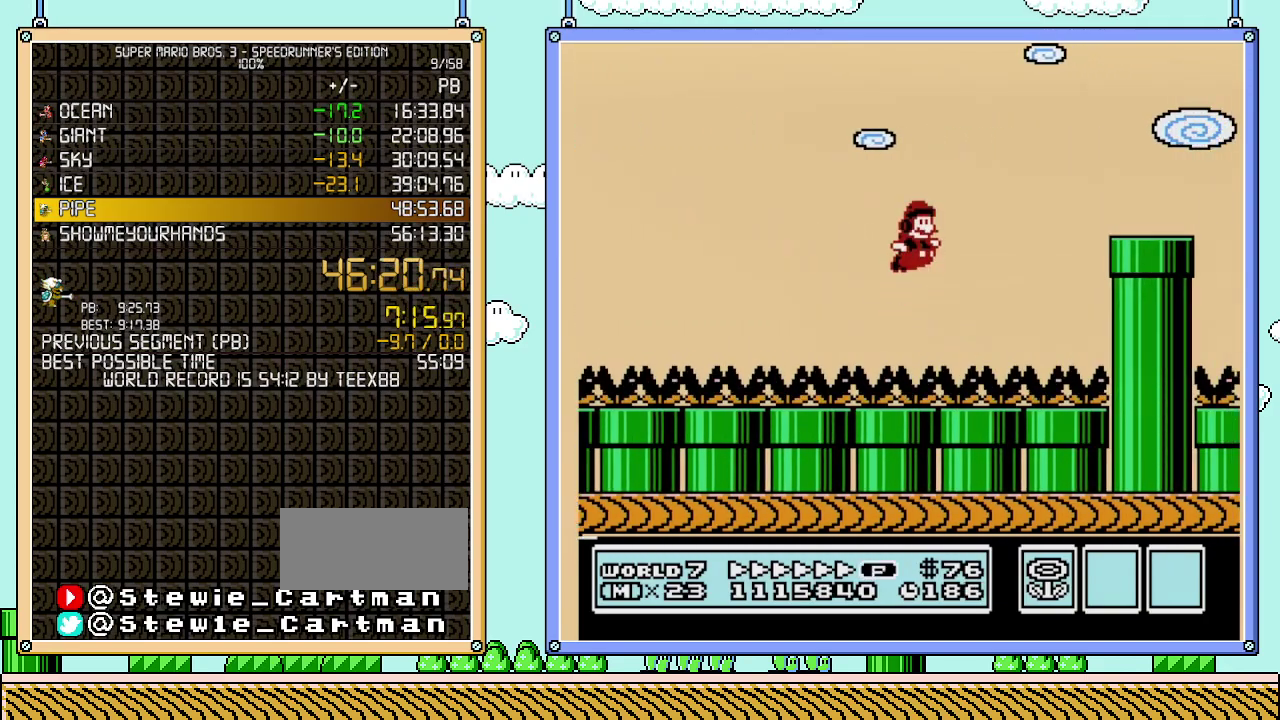
{"buttons": ["B", "DPAD_RIGHT"], "events": [[400, "A", "up"]]}
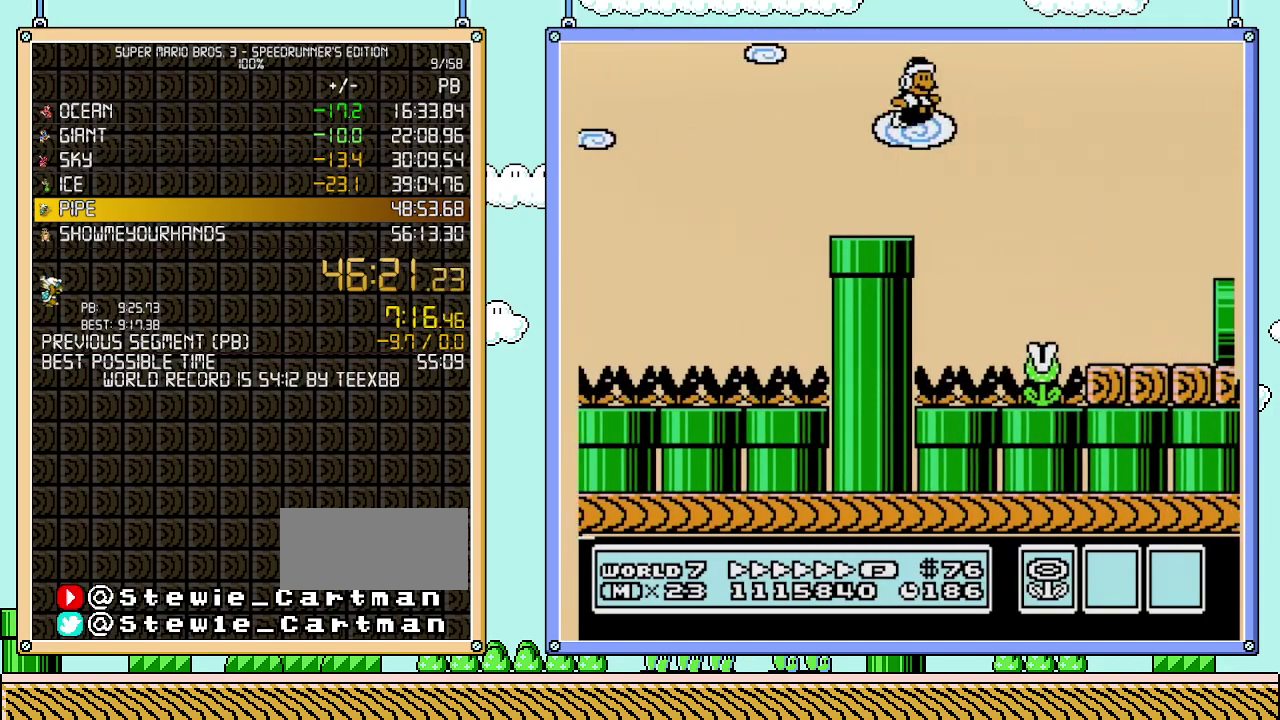
{"buttons": ["B", "DPAD_RIGHT"], "events": [[400, "B", "up"], [450, "B", "down"]]}
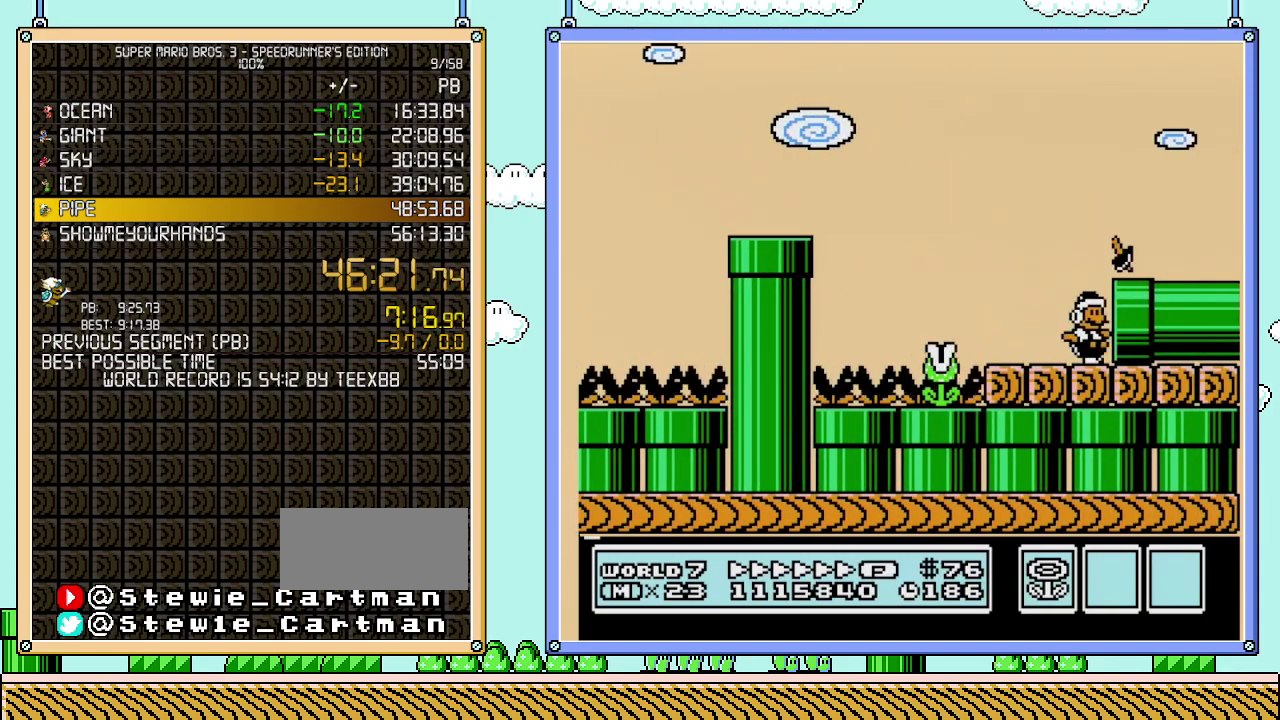
{"buttons": ["B", "DPAD_RIGHT"], "events": []}
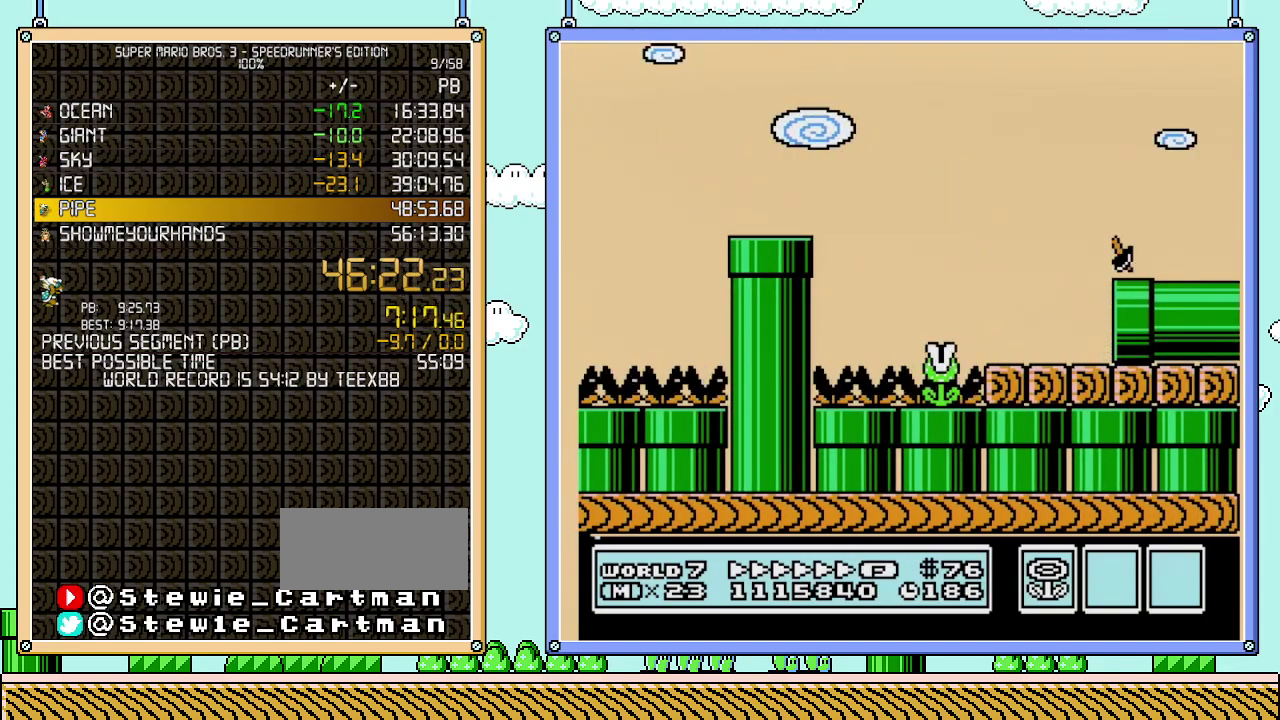
{"buttons": ["B", "DPAD_RIGHT"], "events": [[83, "DPAD_RIGHT", "up"], [367, "DPAD_RIGHT", "down"]]}
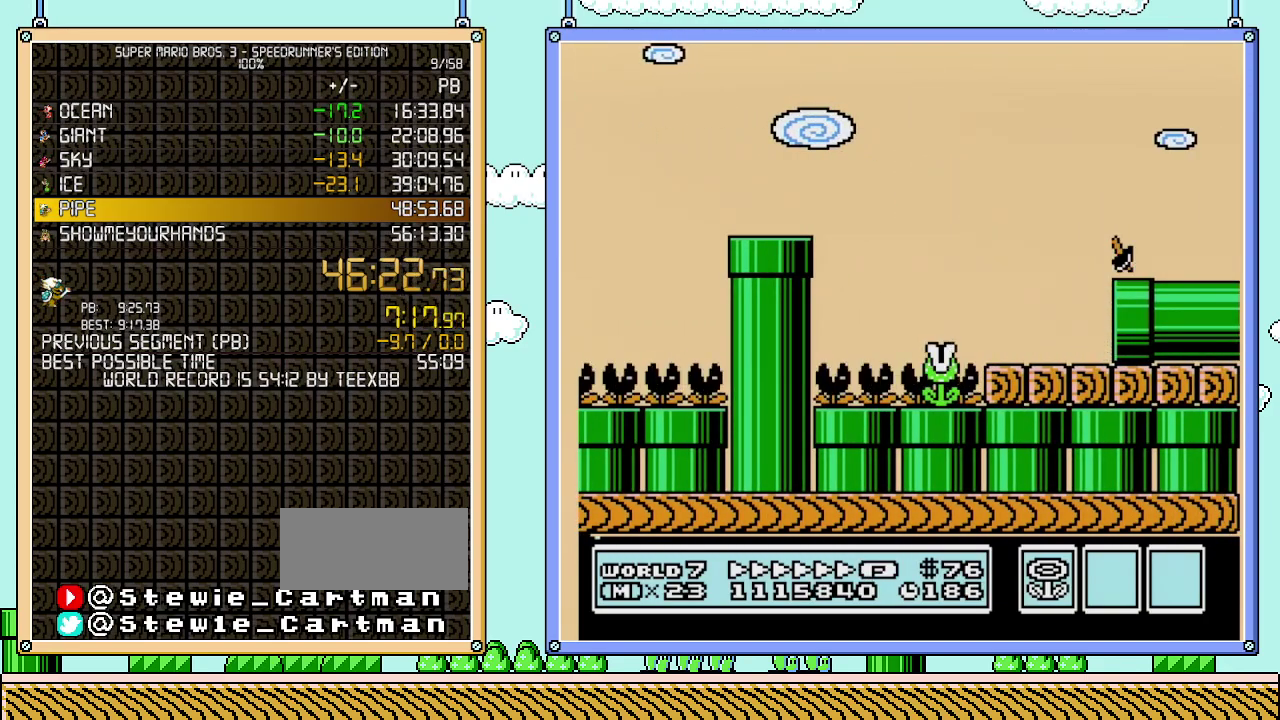
{"buttons": ["B", "DPAD_RIGHT"], "events": []}
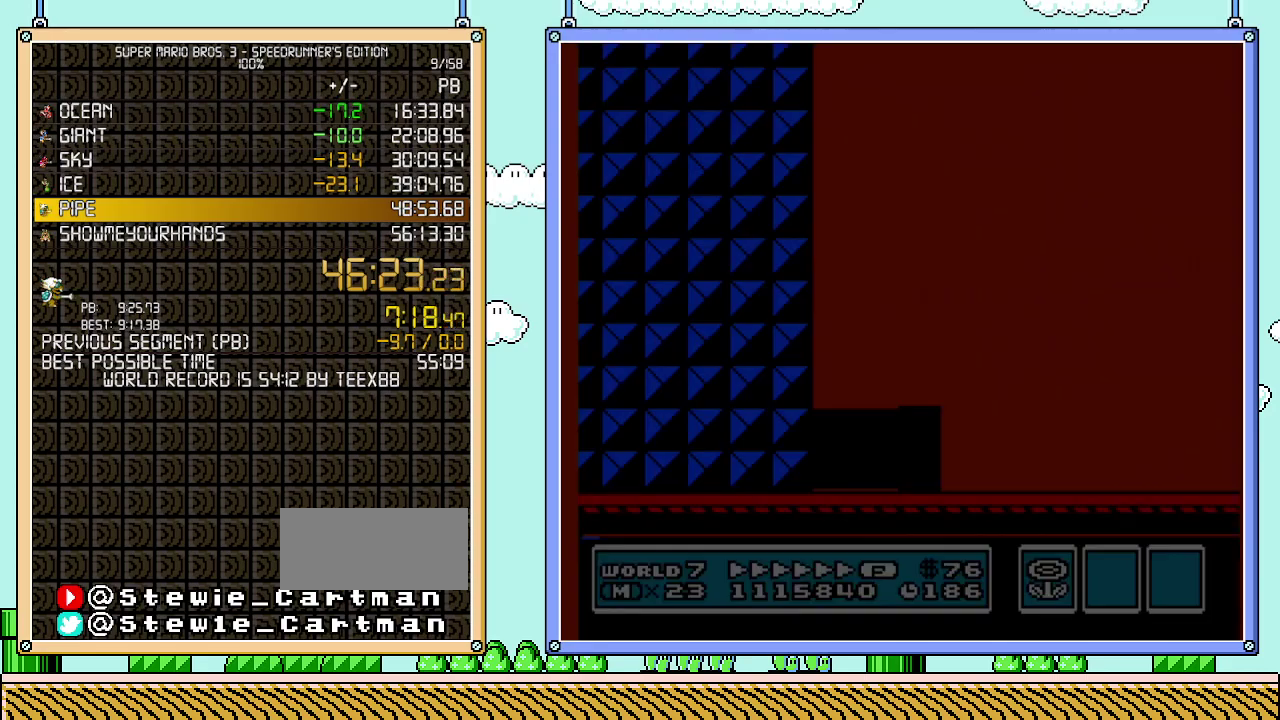
{"buttons": ["B", "DPAD_RIGHT"], "events": []}
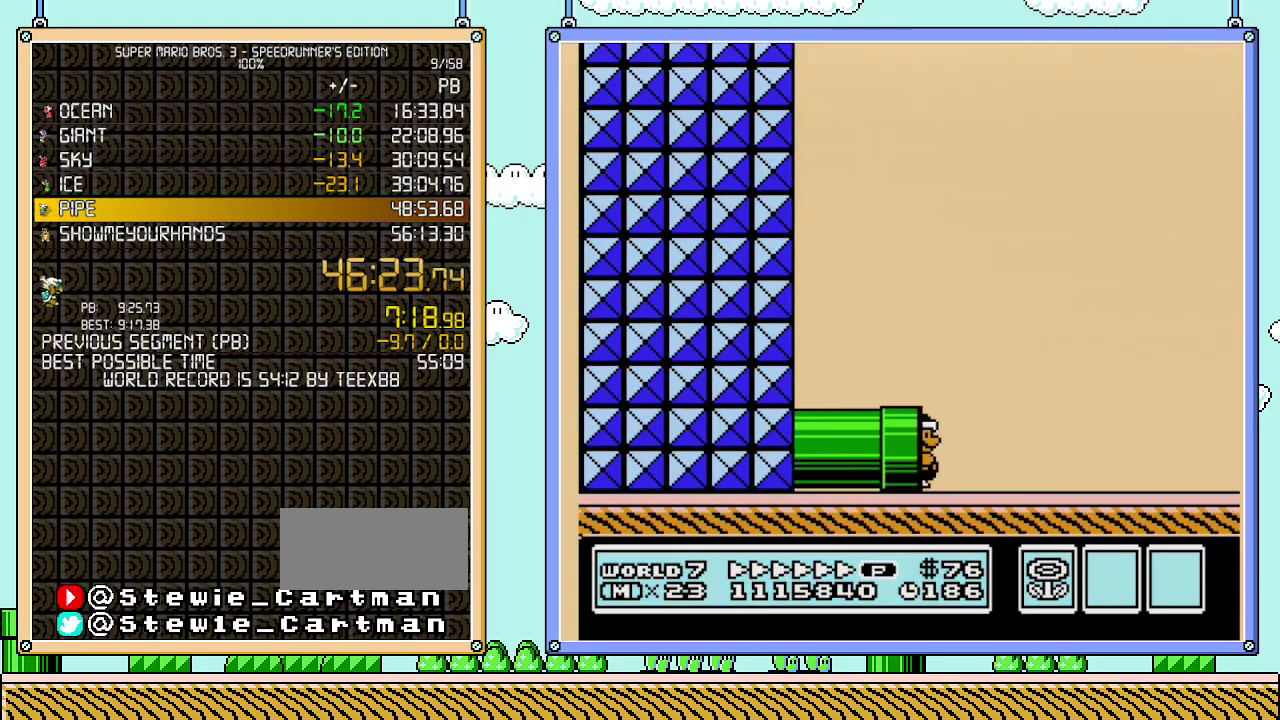
{"buttons": ["B", "DPAD_RIGHT"], "events": []}
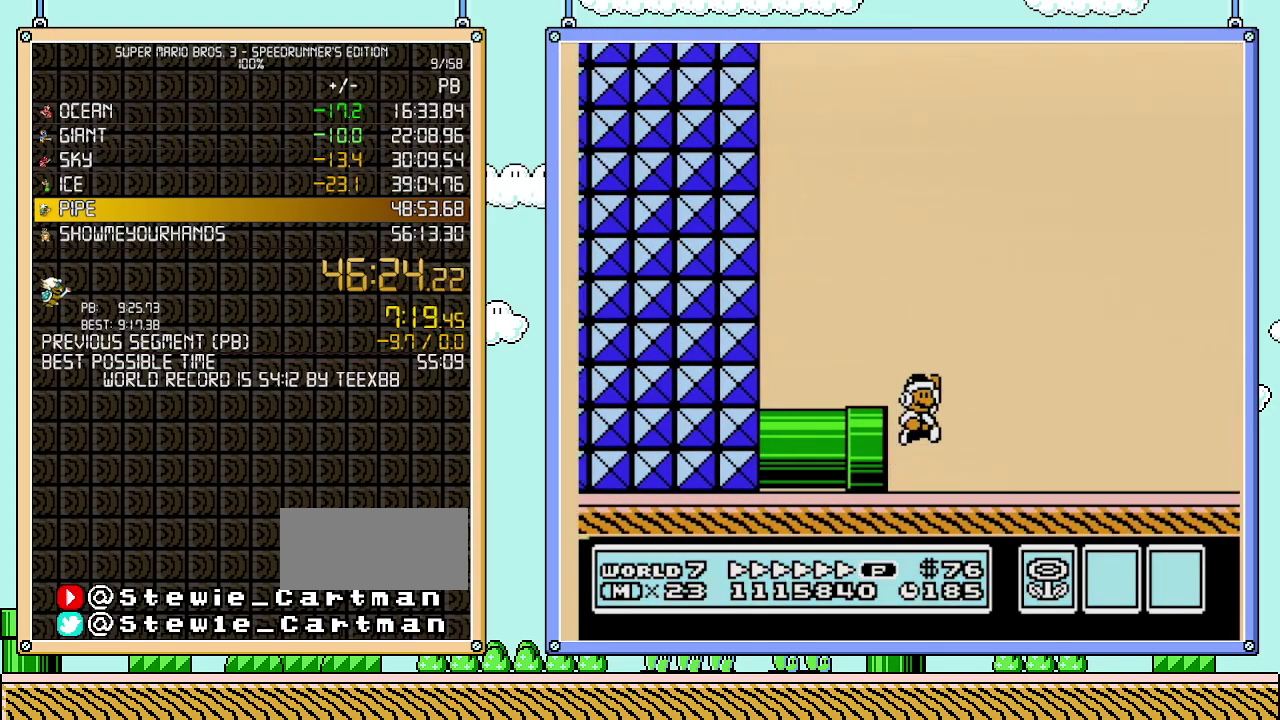
{"buttons": ["B", "DPAD_RIGHT"], "events": [[17, "A", "down"], [117, "A", "up"]]}
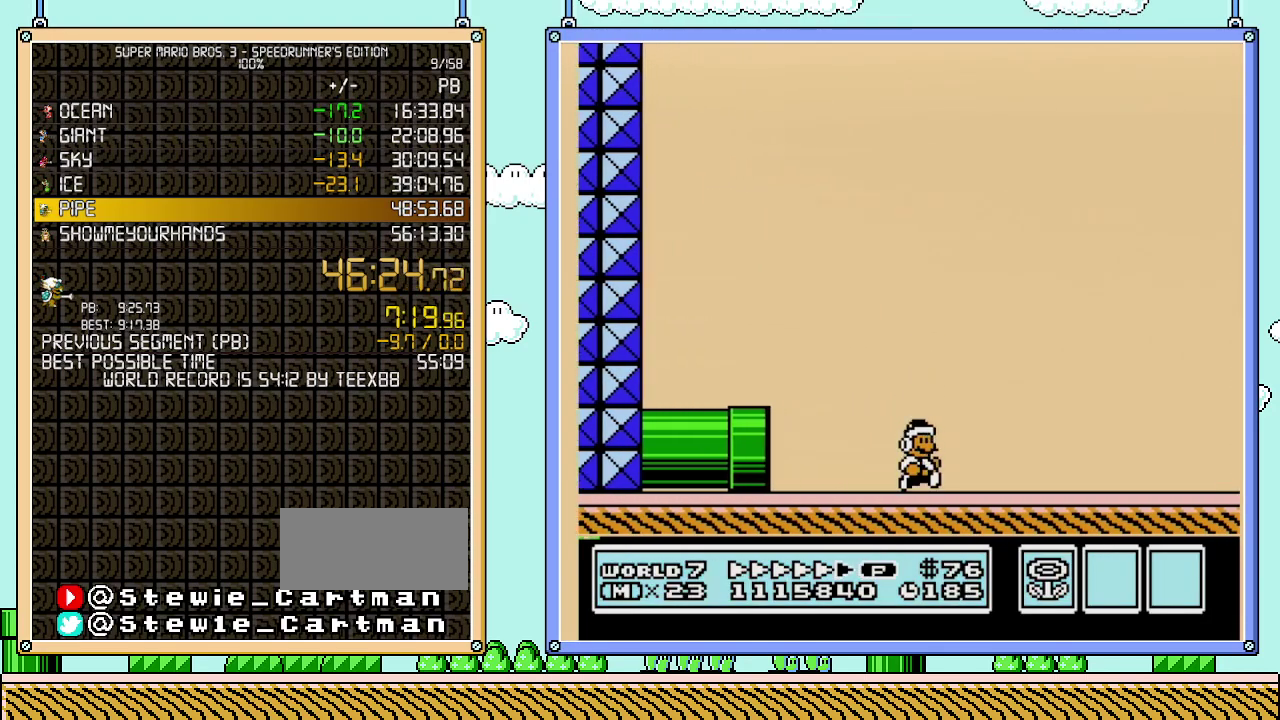
{"buttons": ["B", "DPAD_RIGHT"], "events": []}
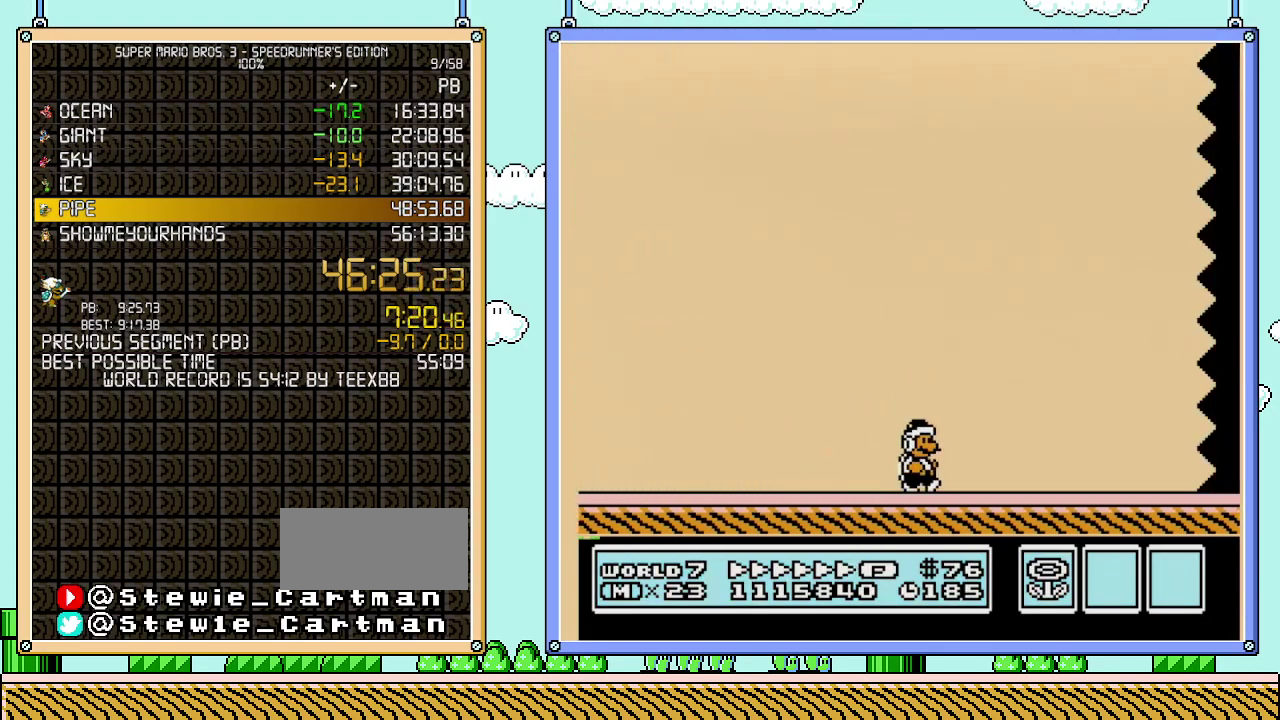
{"buttons": ["B", "DPAD_RIGHT"], "events": []}
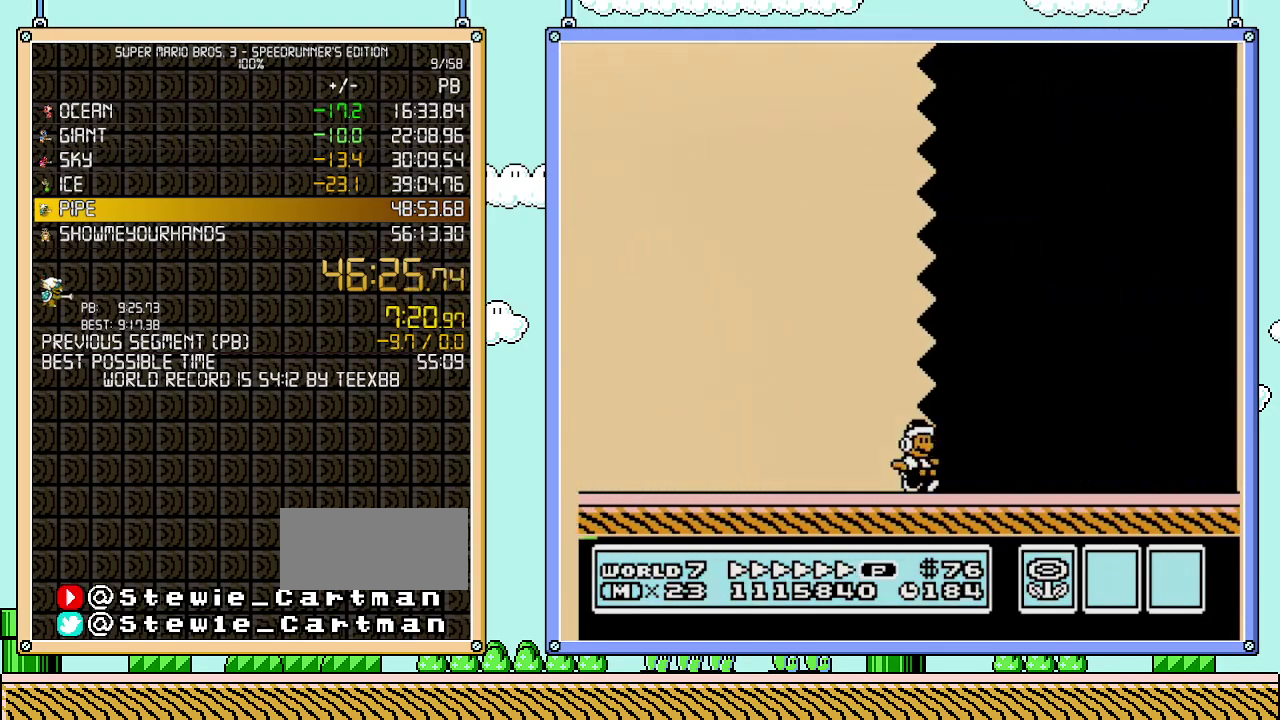
{"buttons": ["B", "DPAD_RIGHT"], "events": []}
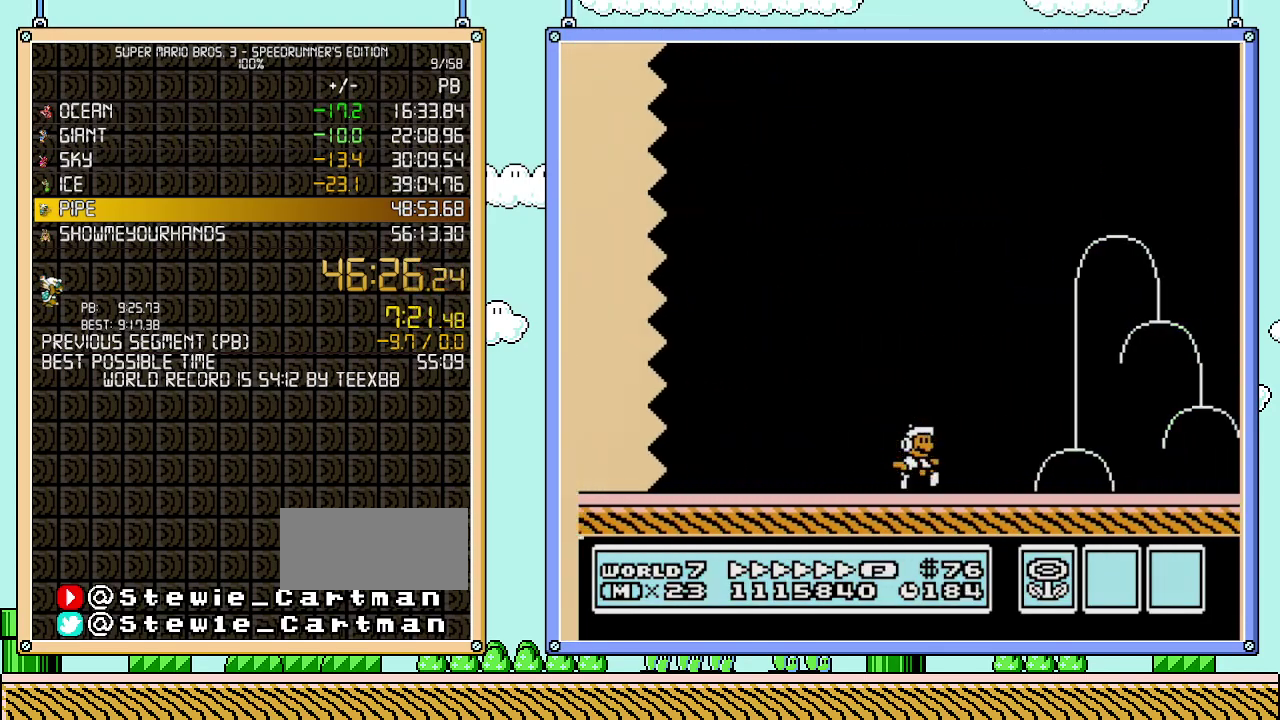
{"buttons": ["B", "DPAD_RIGHT"], "events": []}
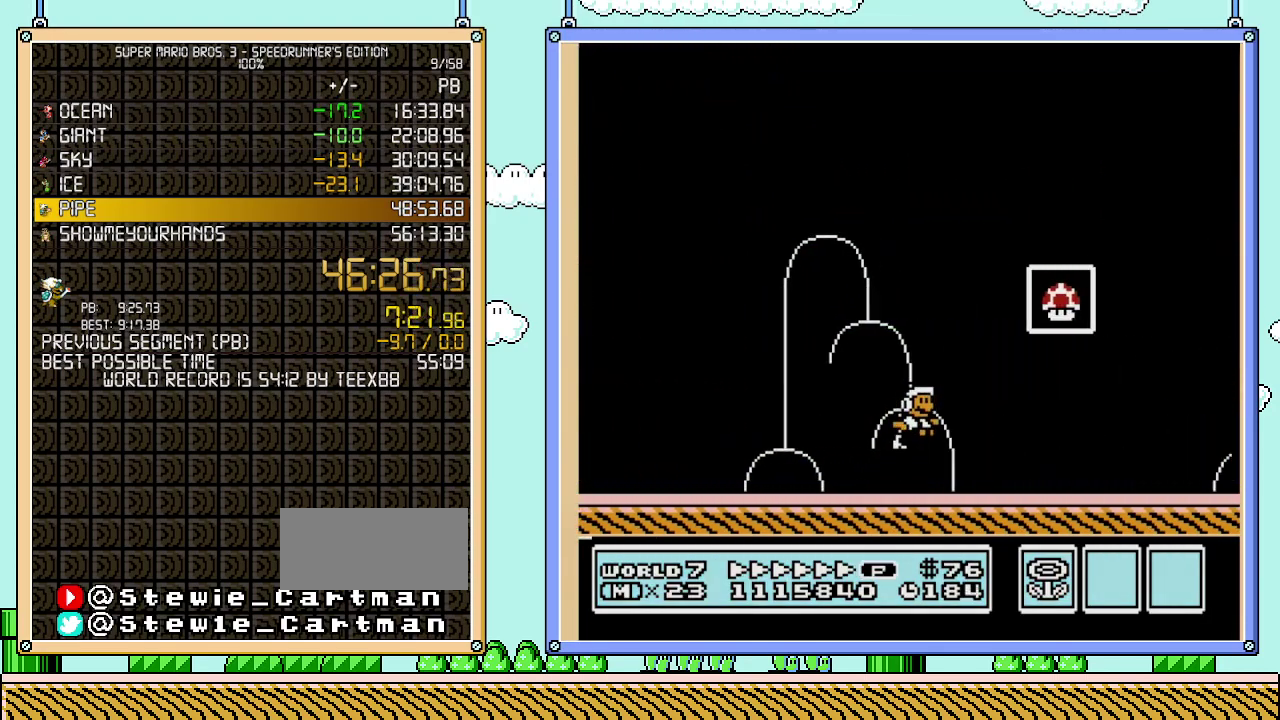
{"buttons": [], "events": [[33, "A", "down"], [183, "B", "up"], [217, "A", "up"], [233, "B", "down"], [233, "DPAD_RIGHT", "up"], [367, "B", "up"]]}